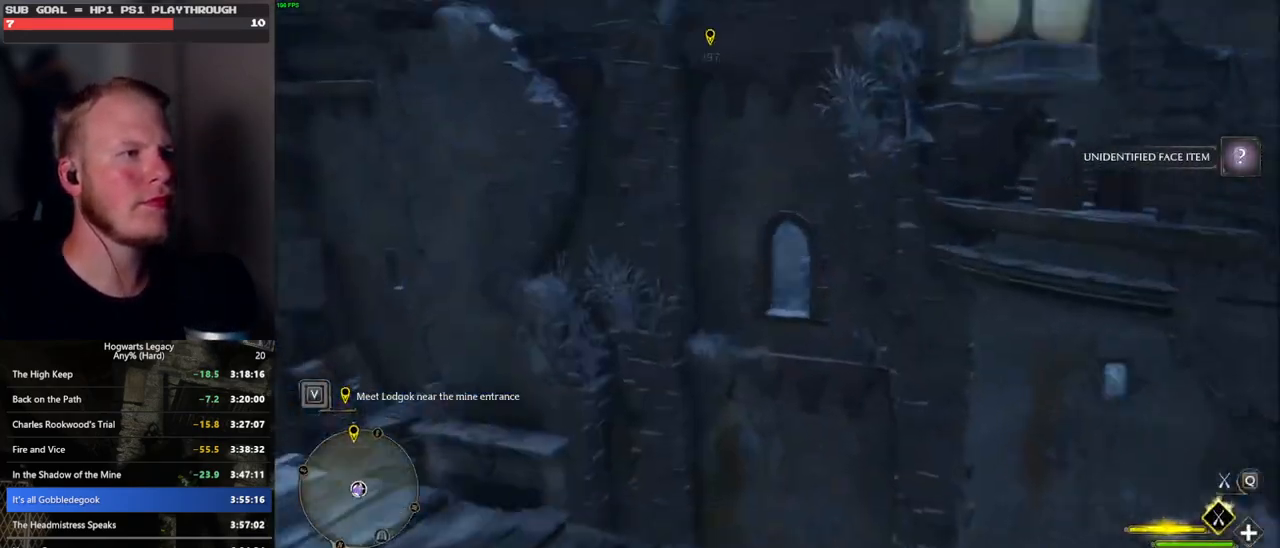
Gameplay with keyboard and mouse; each line is a JSON object with the keys and mouse buttons held at the frame after it. "events" lists presses ("down") and releases ("up") of ".", "/", "0", "1", "2", "3", "4", "5", "6", "7", "8", "9", "a", "alt_l", "alt_r", "b", "backslash", "backspace", "c", "caps_lock", "comma", "ctrl_l", "ctrl_r", "d", "e", "equals", "escape", "f", "f1", "f10", "f11", "f12", "f2", "f3", "f4", "f5", "f6", "f7", "f8", "f9", "g", "h", "i", "j", "k", "l", "lbracket", "m", "minus", "n", "o", "p", "q", "quote", "r", "rbracket", "return", "s", "semicolon", "shift_l", "shift_r", "space", "super", "t", "tab", "tilde", "u", "v", "w", "x", "y", "z", "mouse_left", "mouse_wheel", "mouse_right", "mouse_mb4" and "mouse_mb5" between this image and that frame as [ms after this image, input, new state], when the widget could be followed in between. "mouse_left", "mouse_wheel", "mouse_right", "mouse_mb4", "mouse_mb5" = the "left", "wheel", "right", "mb4", "mb5" buttons of the "mouse" list. No other keys are recorded. "wheel" means that the mouse wheel is clicked or scrolled. Mouse movement is not recorded.
{"keys": ["space"], "mouse": [], "events": [[50, "w", "up"], [450, "space", "down"]]}
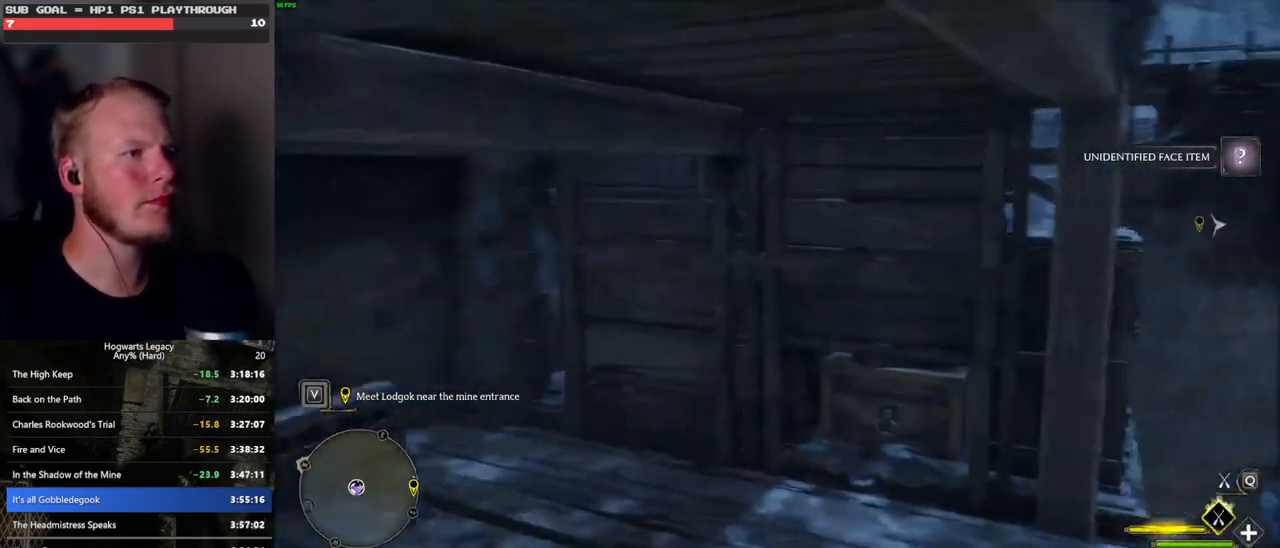
{"keys": ["d", "space", "w"], "mouse": [], "events": [[216, "d", "down"], [433, "w", "down"]]}
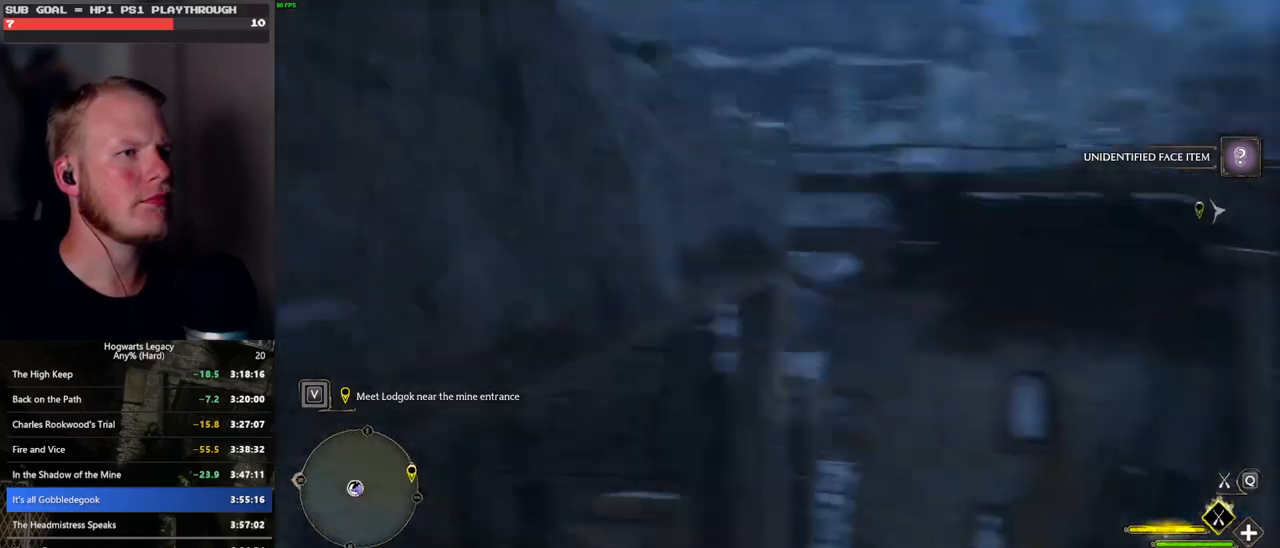
{"keys": ["w"], "mouse": [], "events": [[16, "d", "up"], [116, "space", "up"]]}
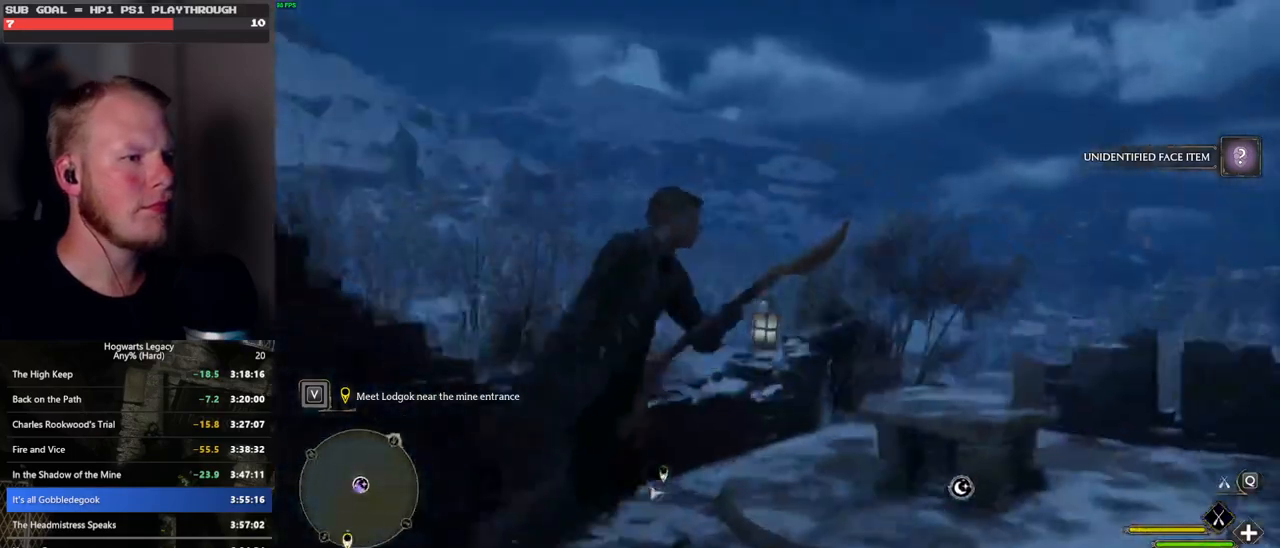
{"keys": ["ctrl_l", "w"], "mouse": [], "events": [[316, "ctrl_l", "down"]]}
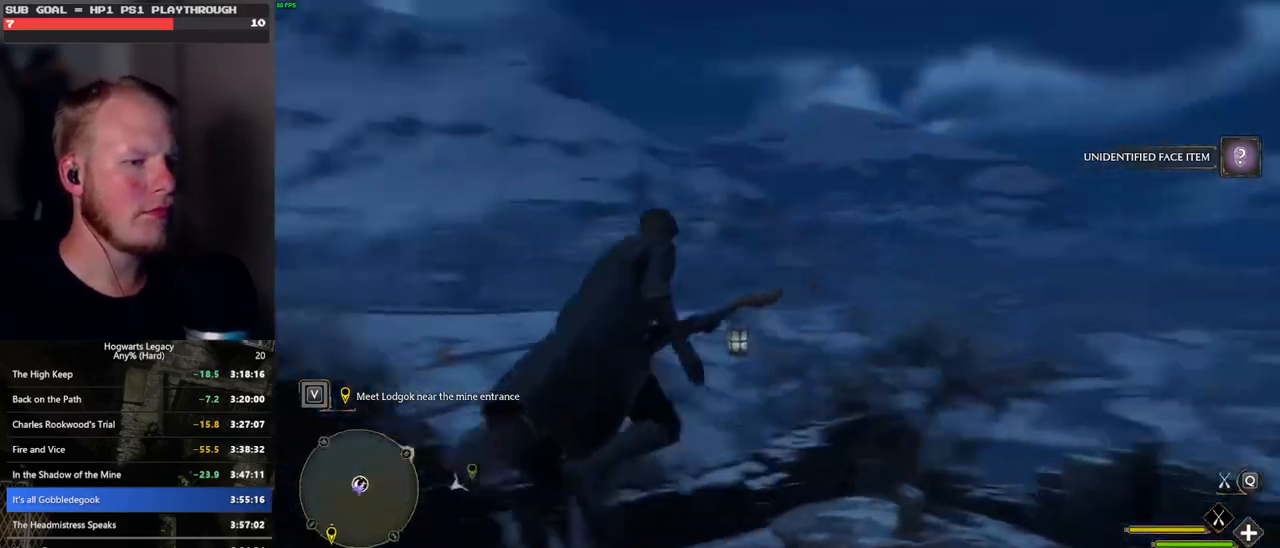
{"keys": ["w"], "mouse": [], "events": [[500, "ctrl_l", "up"]]}
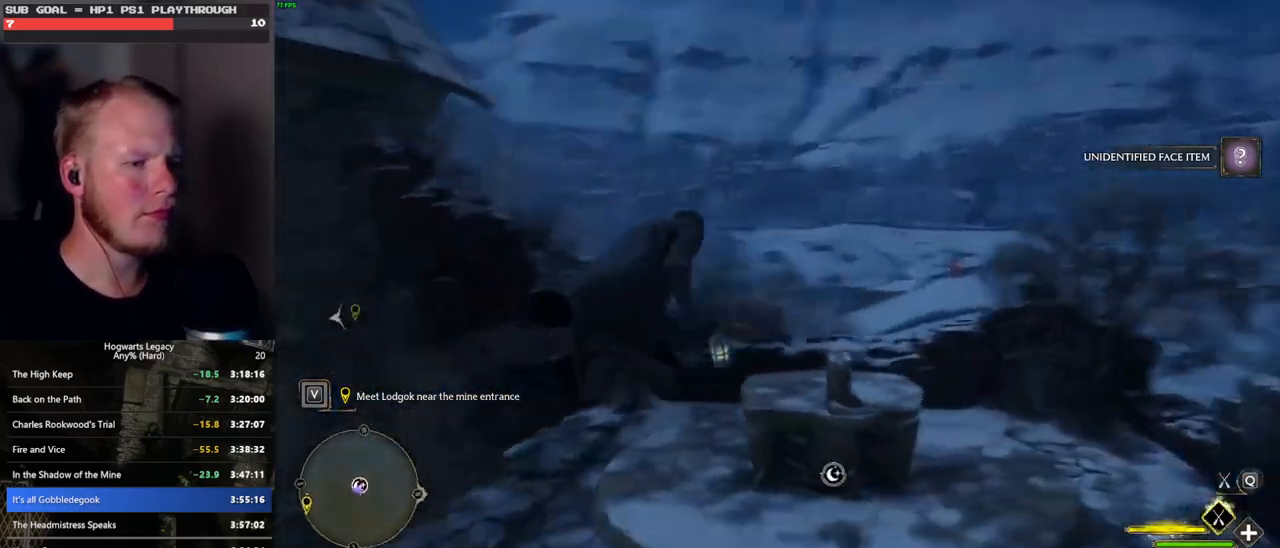
{"keys": ["w"], "mouse": [], "events": [[50, "b", "down"], [200, "b", "up"], [416, "f", "down"], [483, "f", "up"]]}
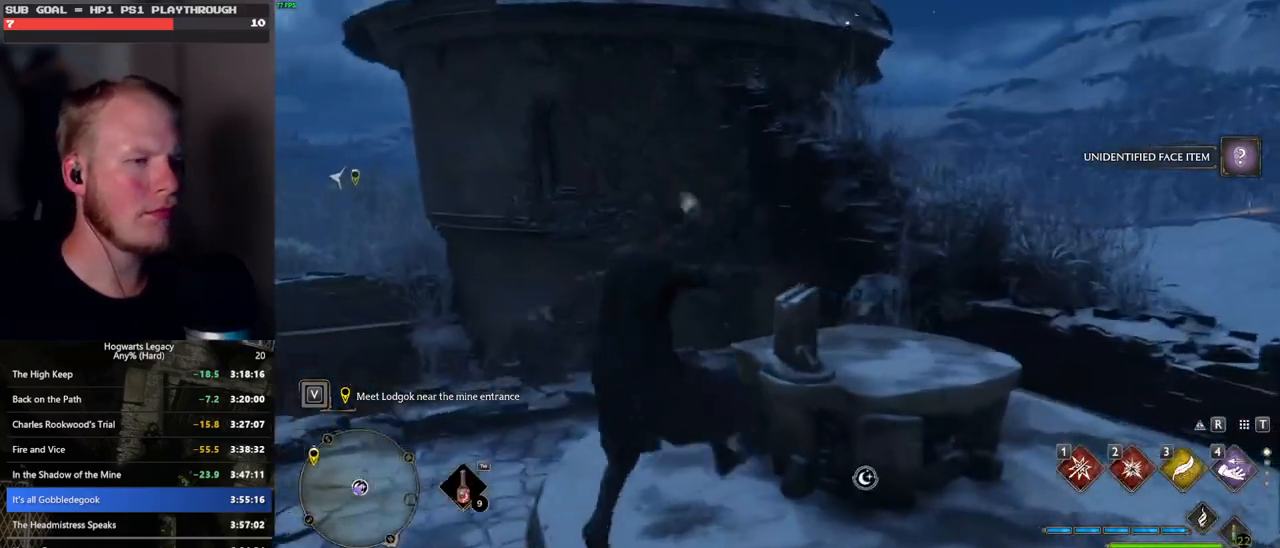
{"keys": [], "mouse": [], "events": [[33, "w", "up"]]}
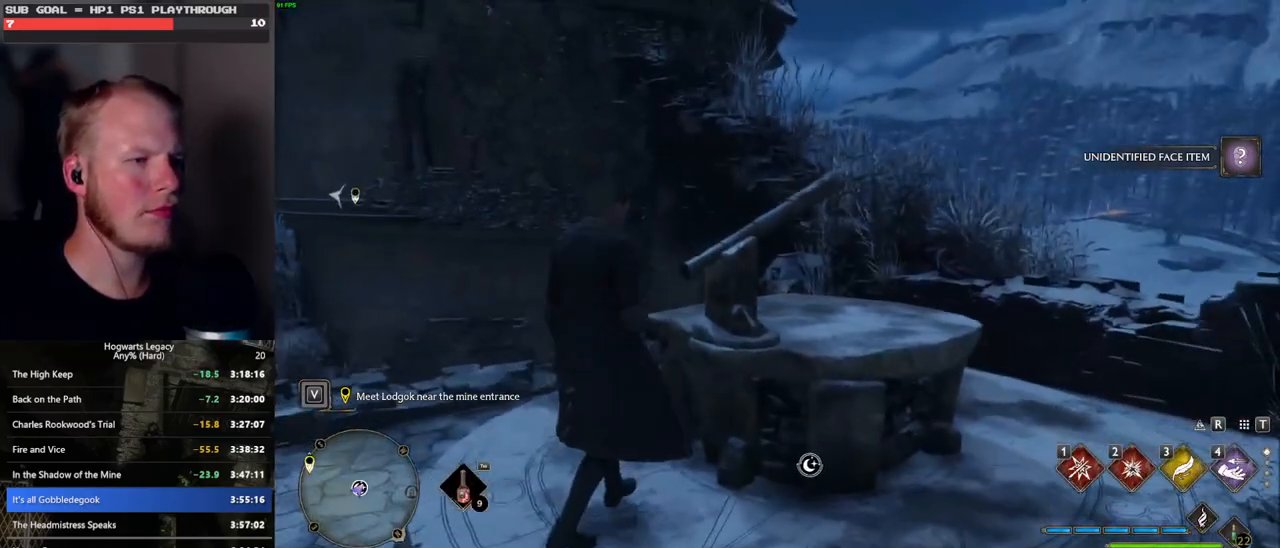
{"keys": [], "mouse": [], "events": []}
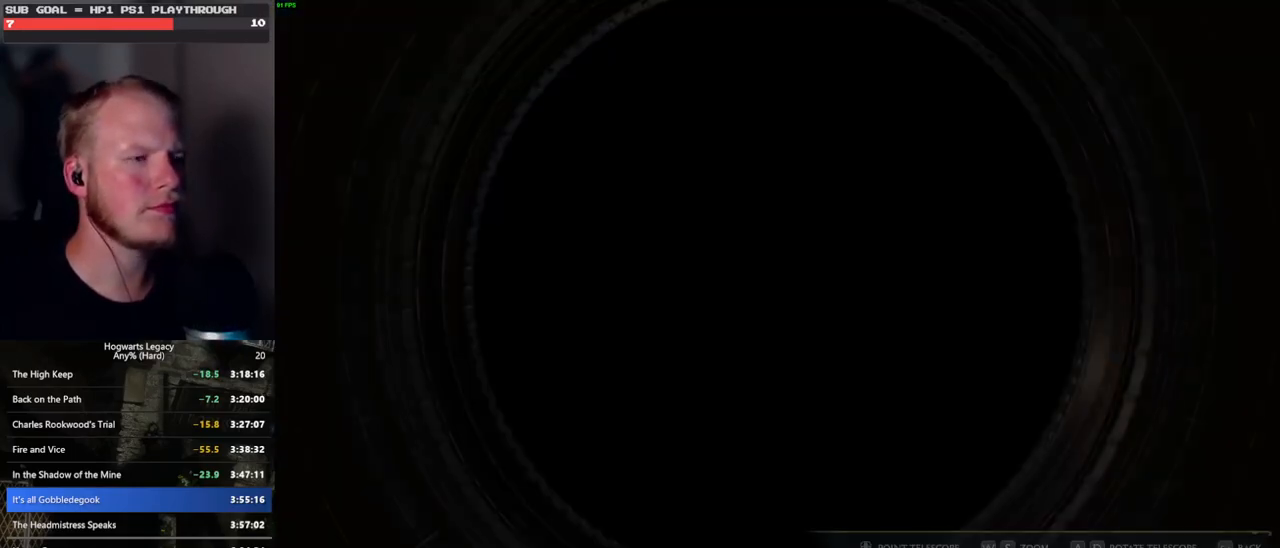
{"keys": [], "mouse": [], "events": []}
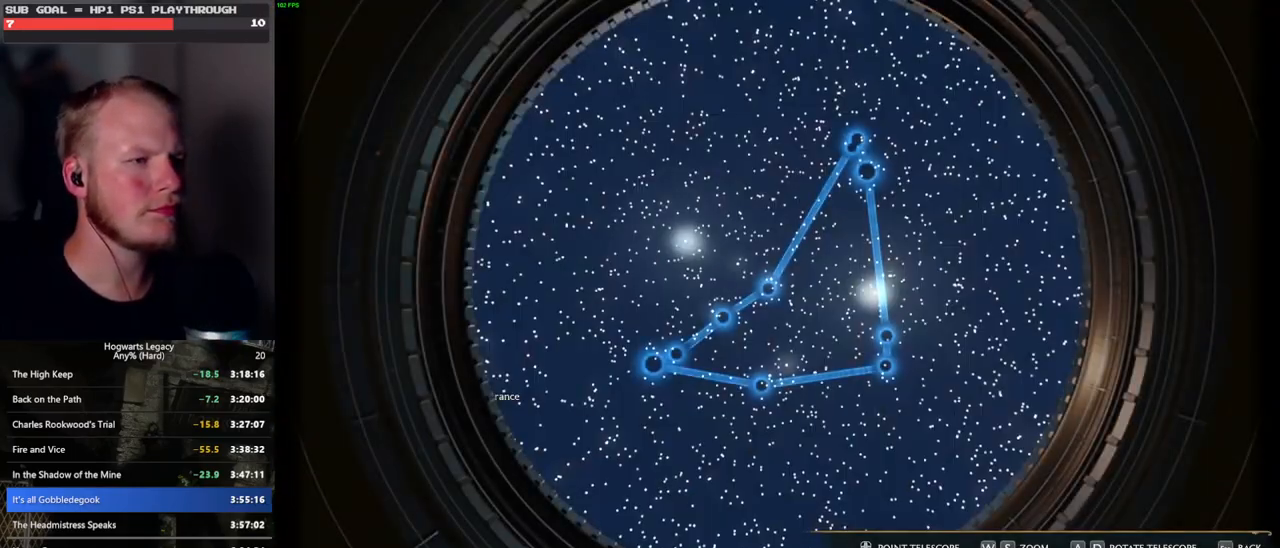
{"keys": ["d"], "mouse": [], "events": [[233, "d", "down"]]}
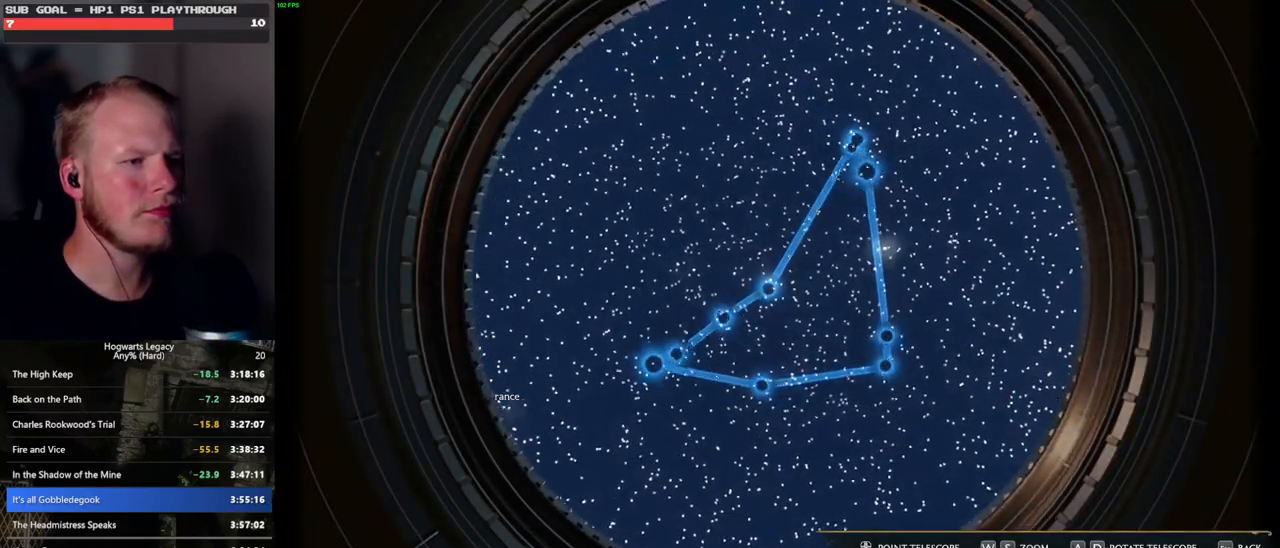
{"keys": ["d", "w"], "mouse": [], "events": [[383, "w", "down"]]}
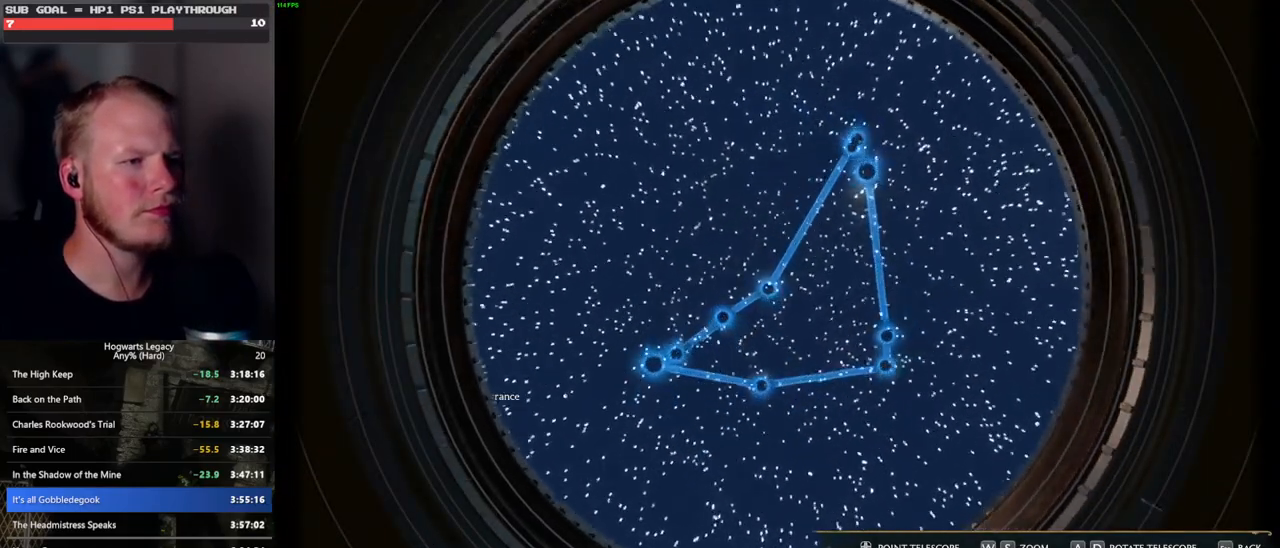
{"keys": ["d"], "mouse": [], "events": [[200, "w", "up"]]}
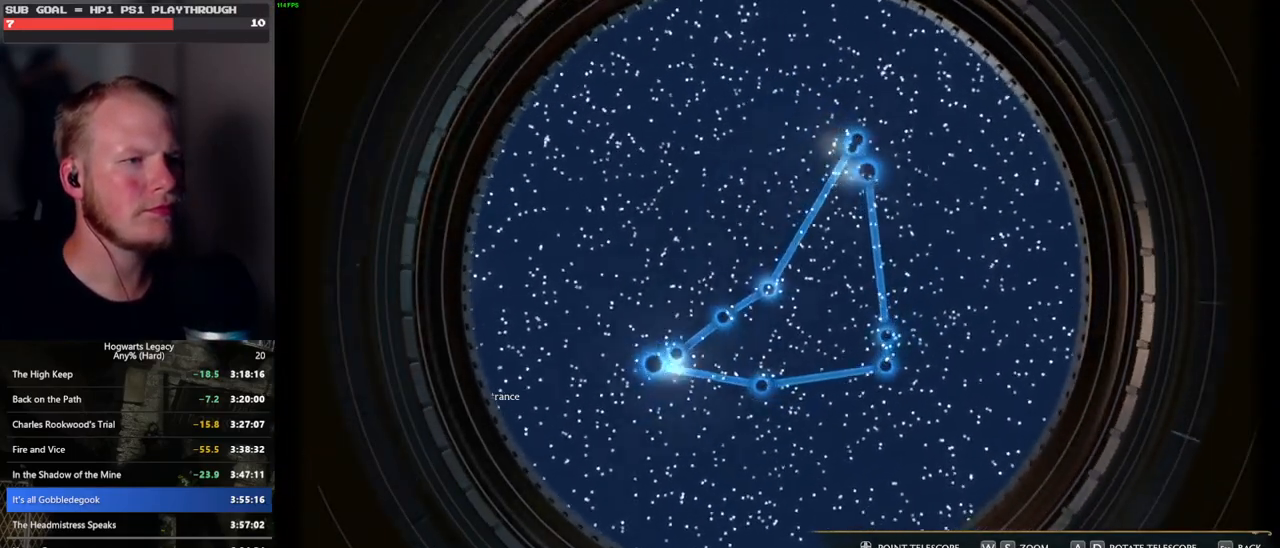
{"keys": [], "mouse": [], "events": [[33, "d", "up"], [316, "a", "down"], [483, "a", "up"]]}
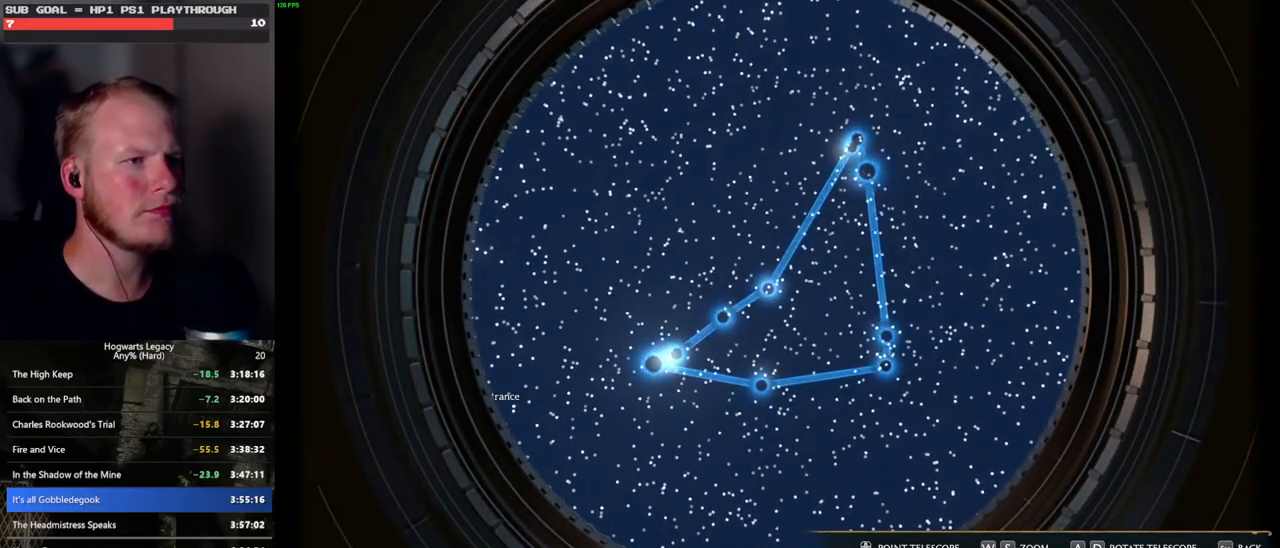
{"keys": ["w"], "mouse": [], "events": [[100, "w", "down"]]}
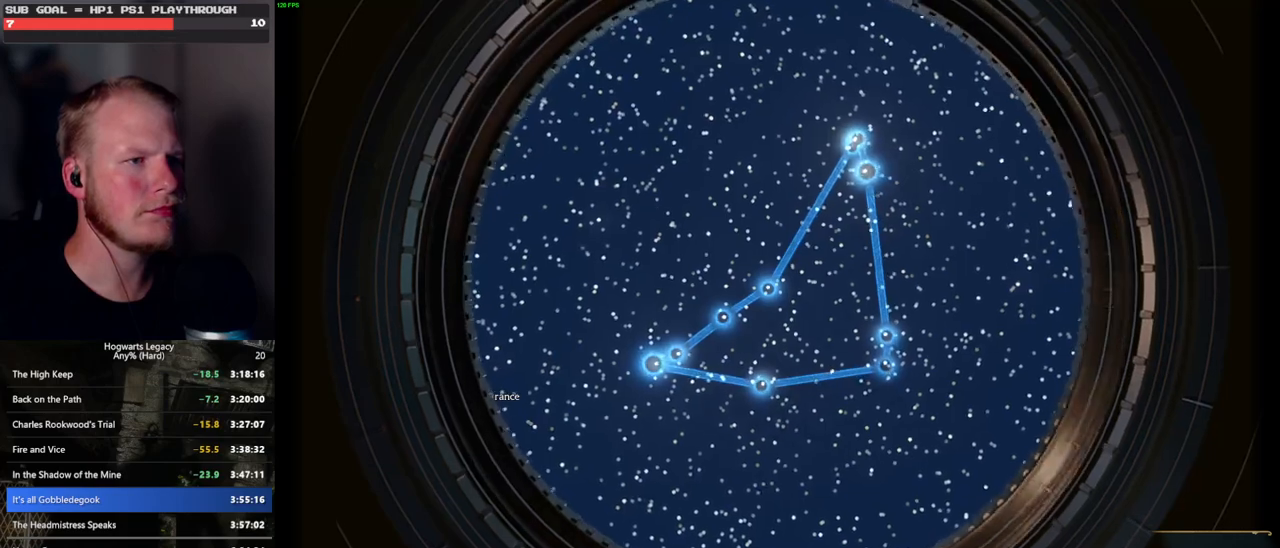
{"keys": [], "mouse": [], "events": [[50, "w", "up"]]}
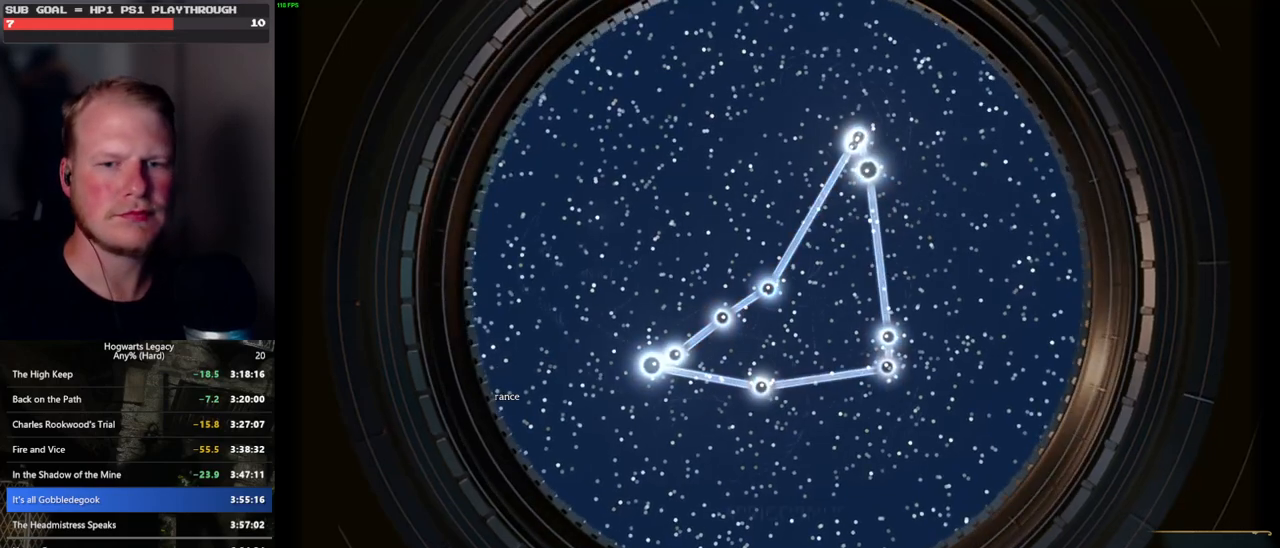
{"keys": [], "mouse": [], "events": []}
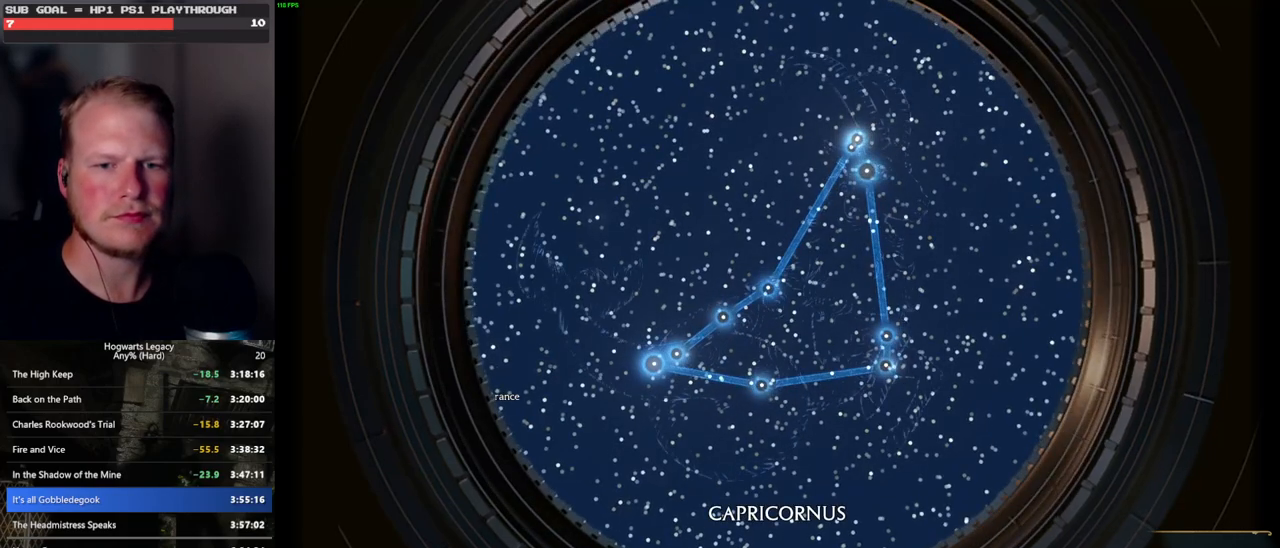
{"keys": [], "mouse": [], "events": []}
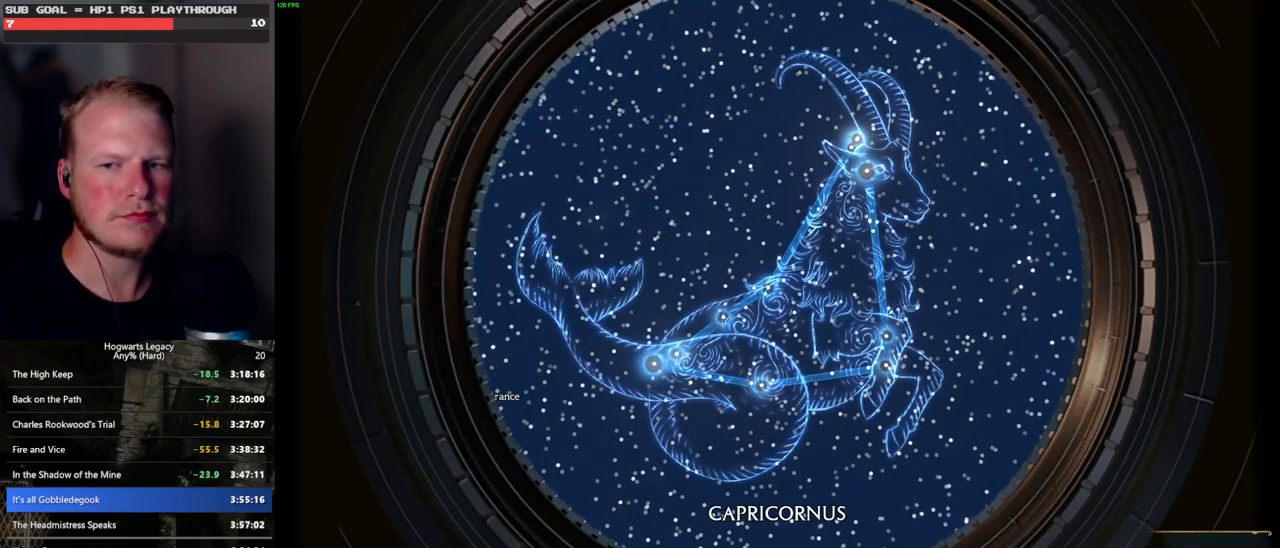
{"keys": [], "mouse": [], "events": []}
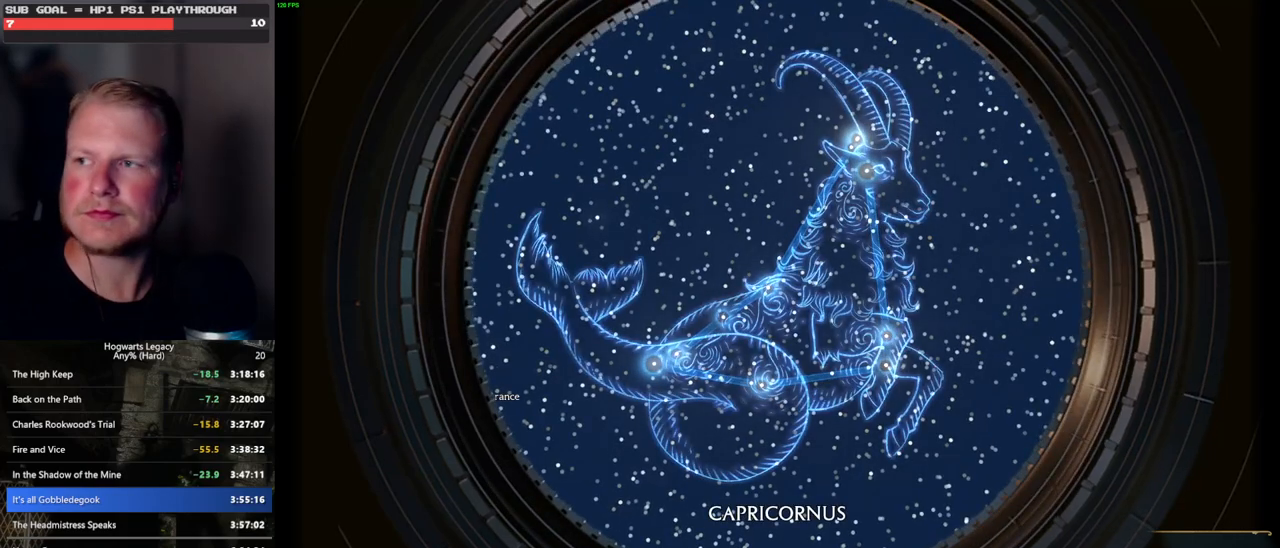
{"keys": [], "mouse": [], "events": []}
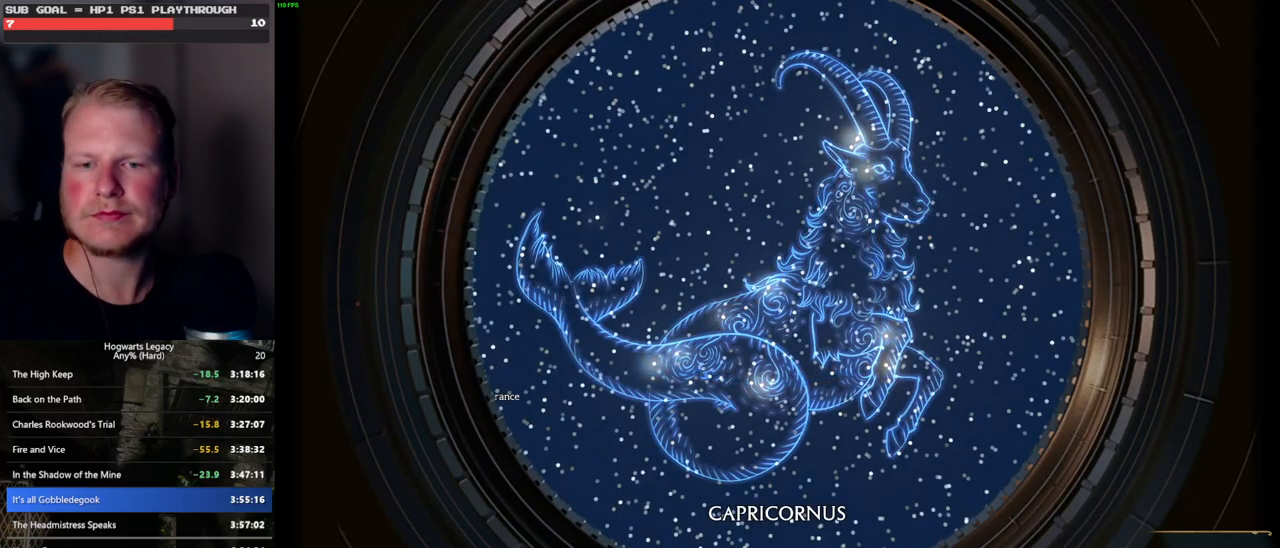
{"keys": [], "mouse": [], "events": []}
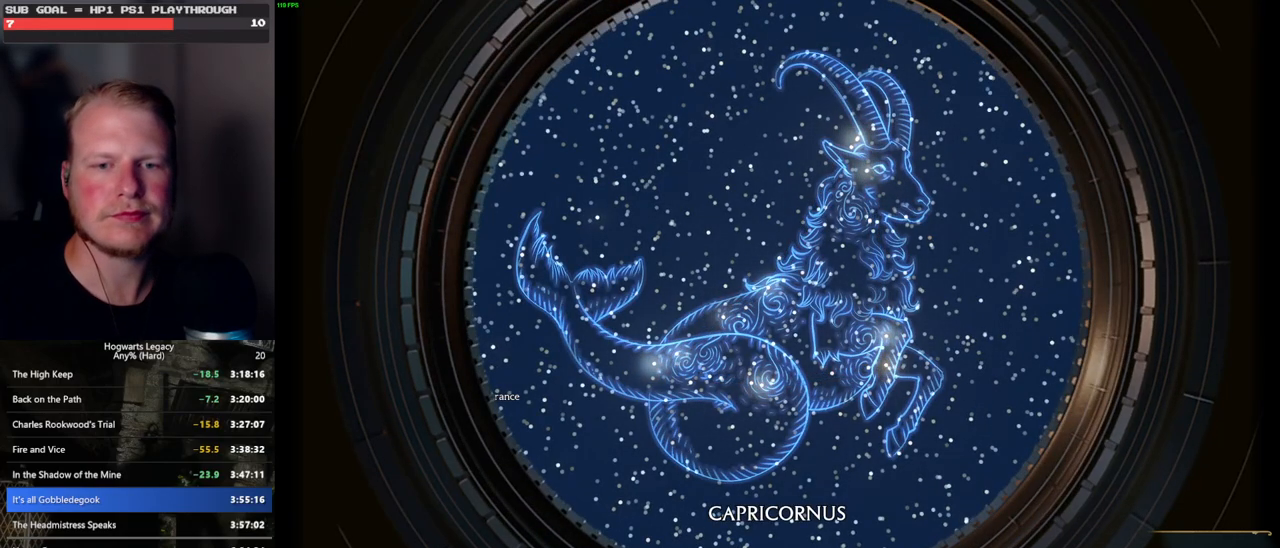
{"keys": [], "mouse": [], "events": []}
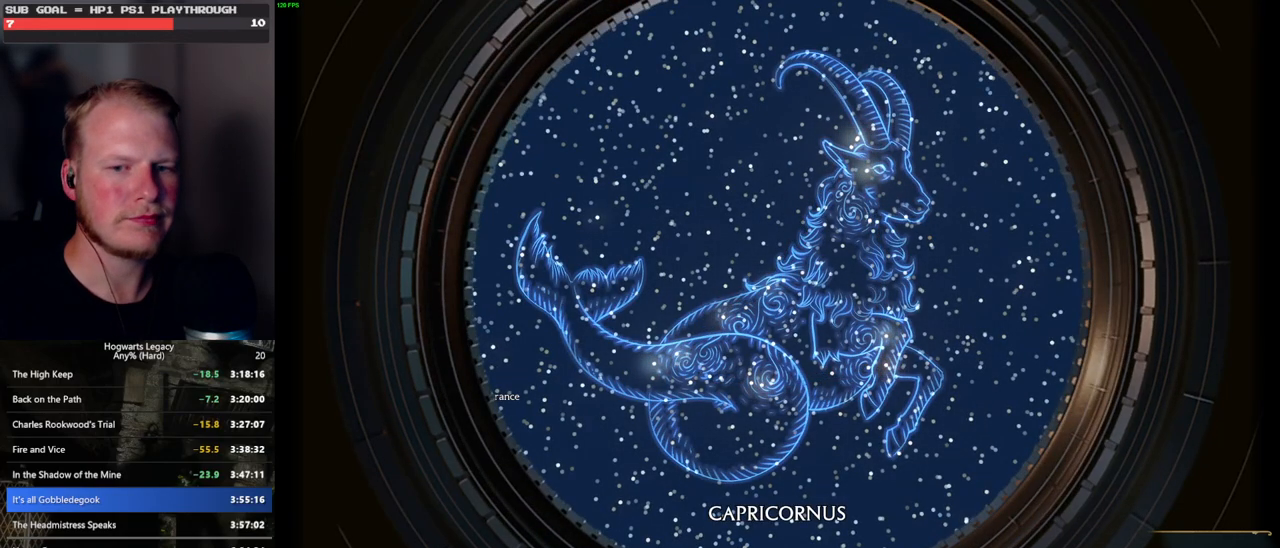
{"keys": [], "mouse": [], "events": []}
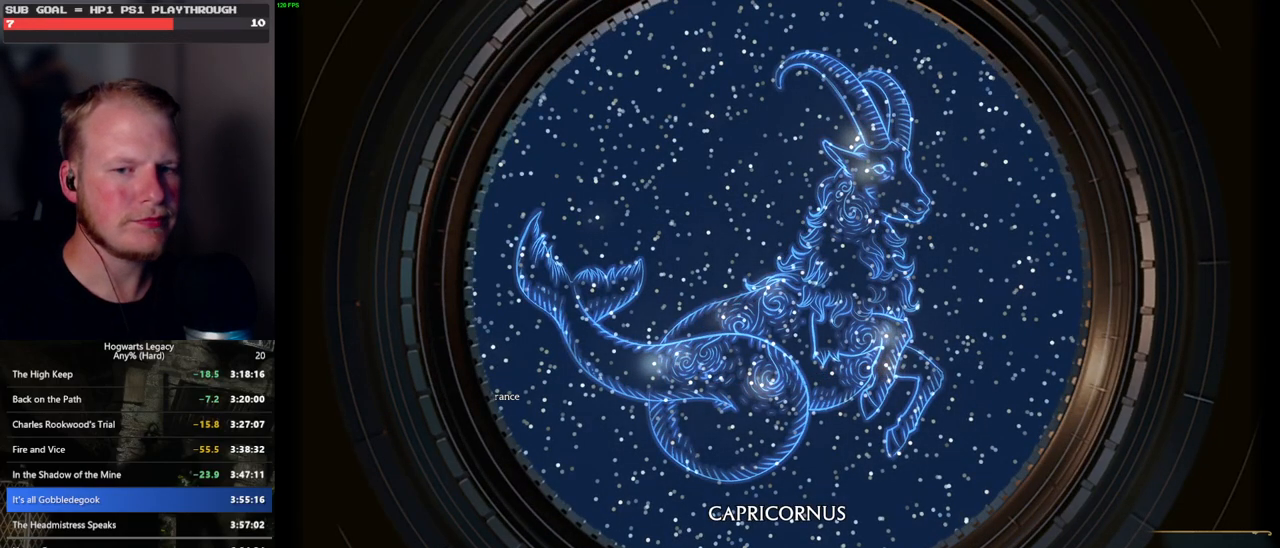
{"keys": [], "mouse": [], "events": []}
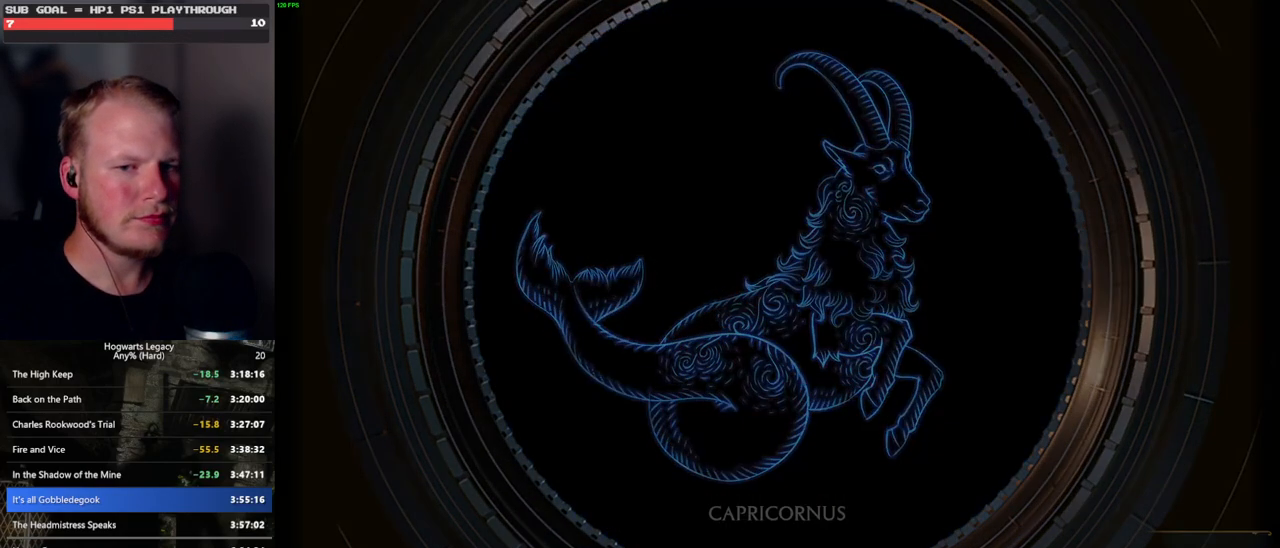
{"keys": [], "mouse": [], "events": []}
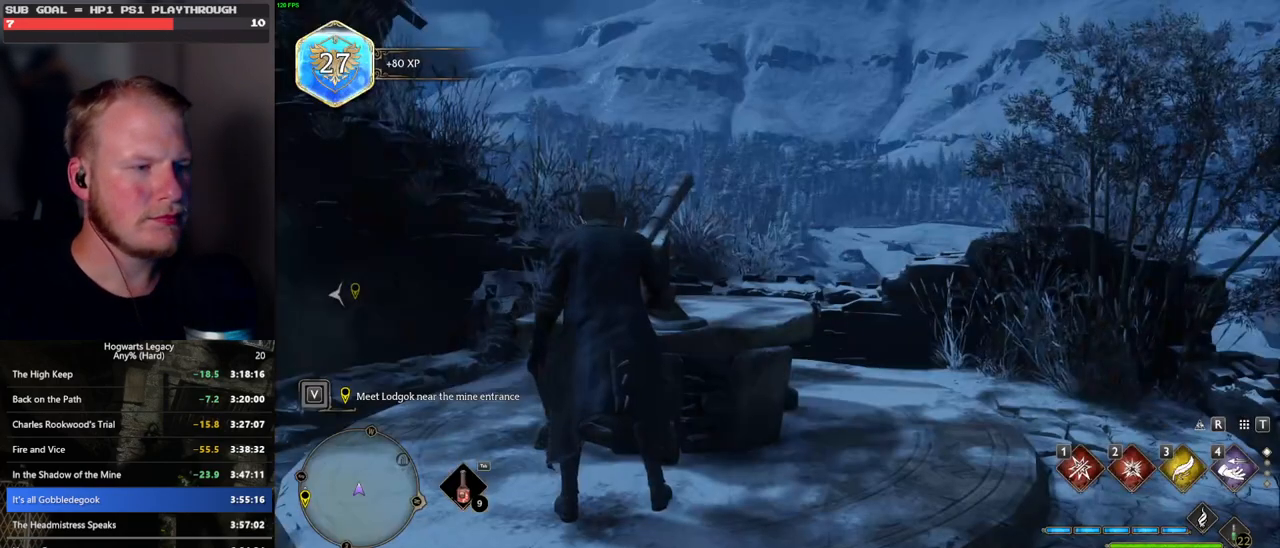
{"keys": [], "mouse": [], "events": []}
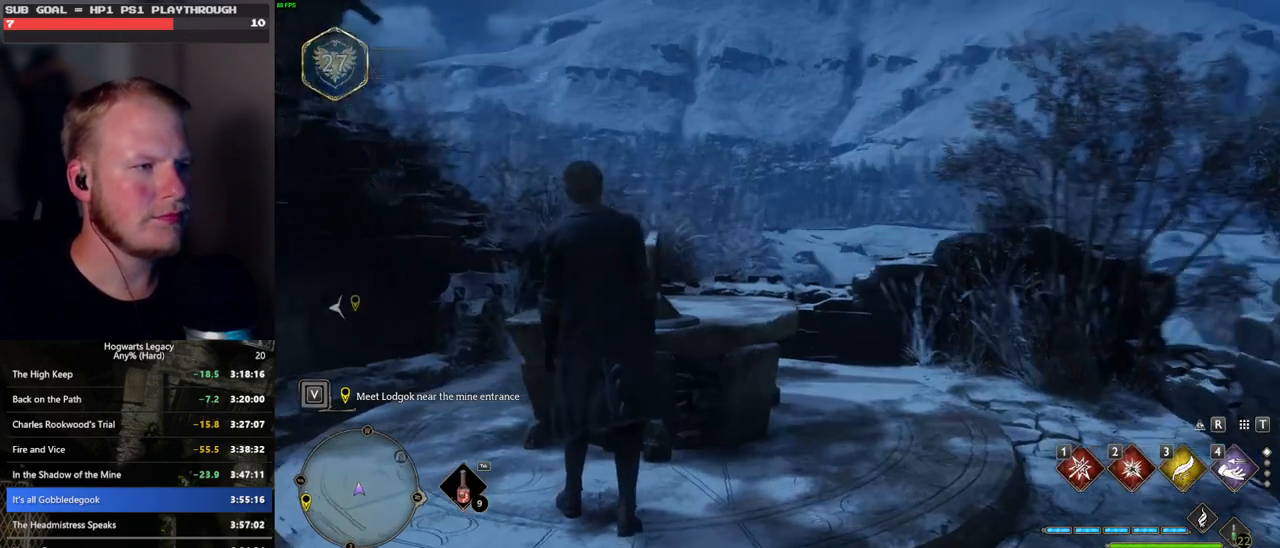
{"keys": ["tab"], "mouse": [], "events": [[66, "d", "down"], [366, "tab", "down"], [466, "d", "up"]]}
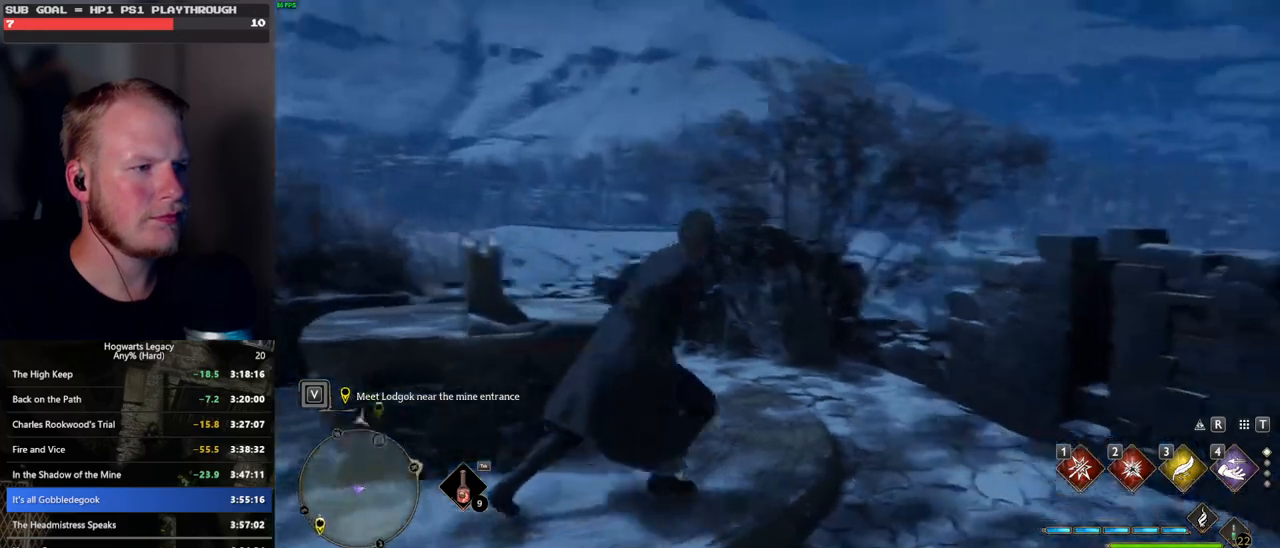
{"keys": [], "mouse": [], "events": [[333, "3", "down"], [466, "3", "up"], [483, "tab", "up"]]}
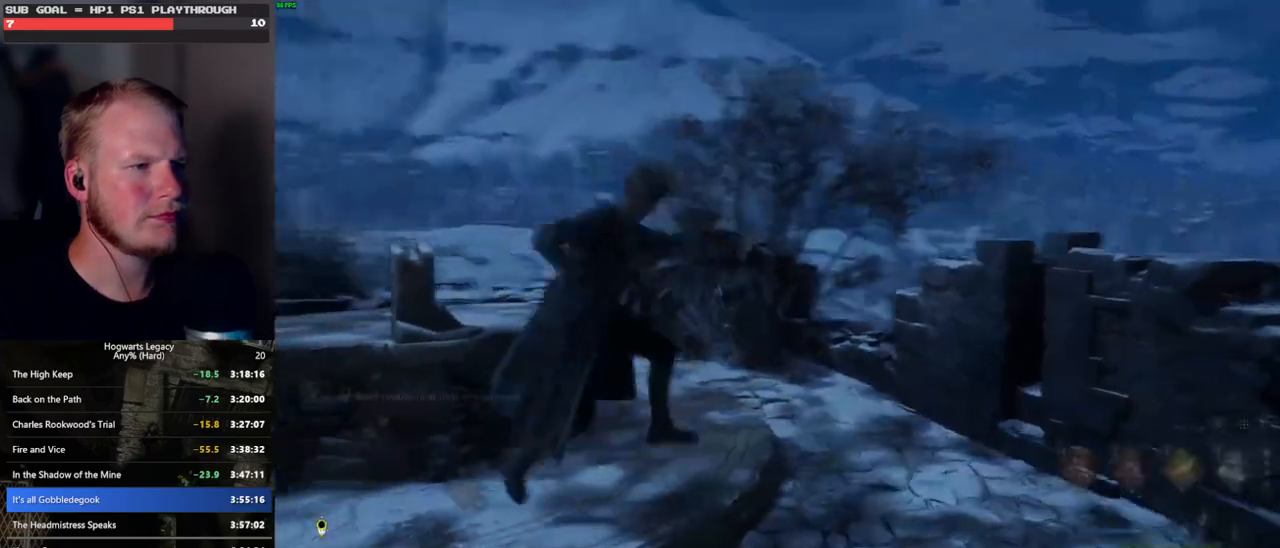
{"keys": ["w"], "mouse": [], "events": [[166, "w", "down"]]}
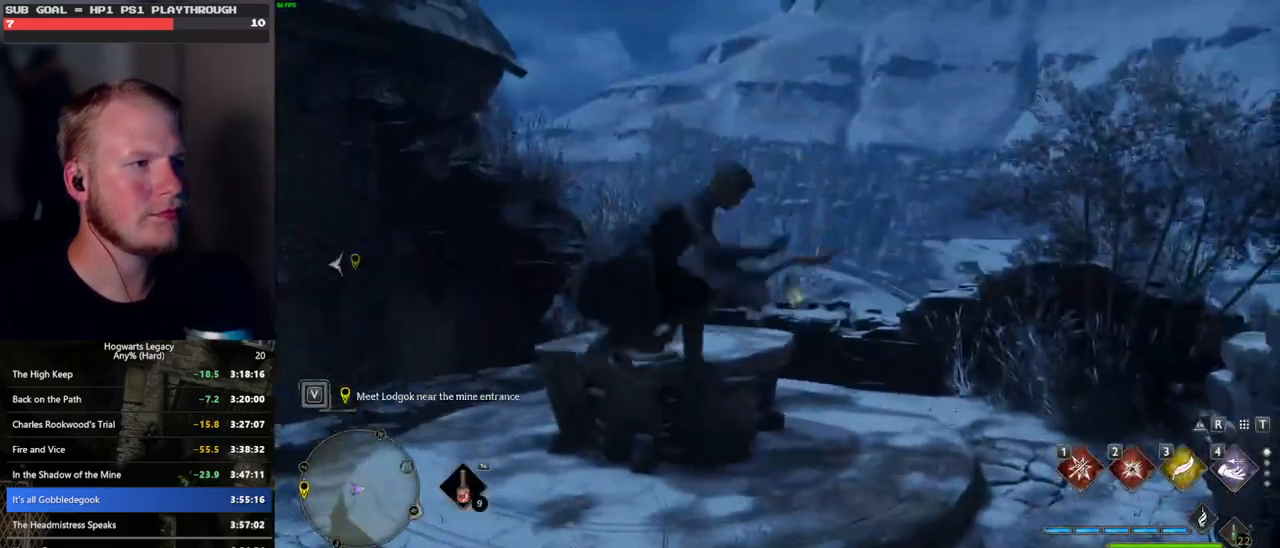
{"keys": ["r", "space", "w"], "mouse": [], "events": [[33, "space", "down"], [450, "r", "down"]]}
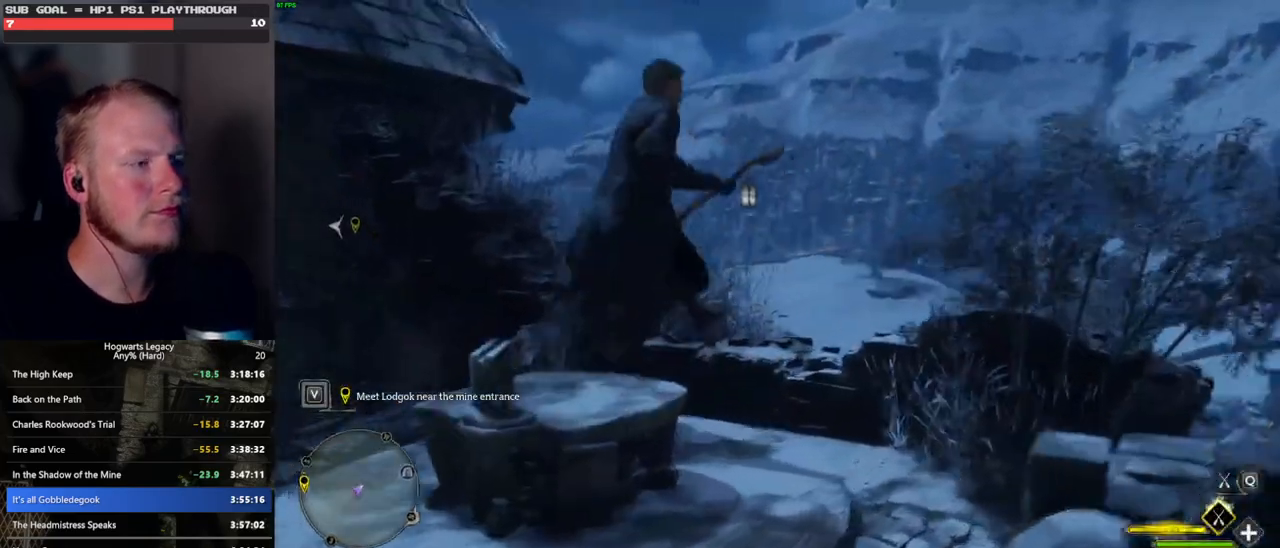
{"keys": ["space", "w"], "mouse": [], "events": [[33, "r", "up"]]}
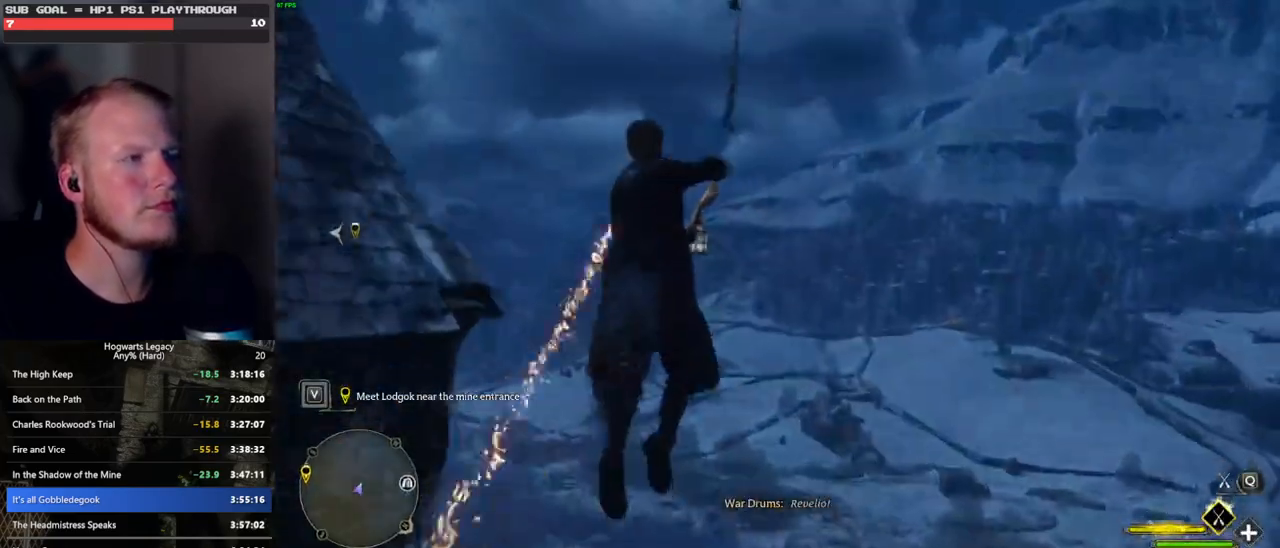
{"keys": ["w"], "mouse": ["left"], "events": [[266, "space", "up"], [316, "mouse_left", "down"]]}